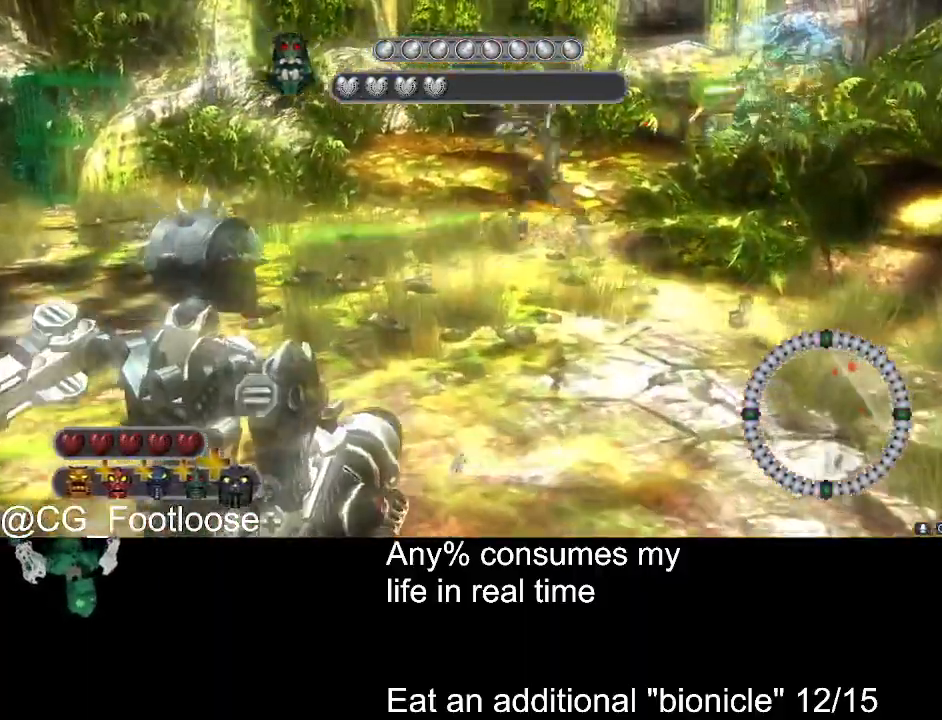
Gameplay with keyboard and mouse; each line is a JSON object with the keys and mouse buttons held at the frame after it. "events" lists presses ("down") and releases ("up") of "1", "a", "d", "down", "escape", "left", "q", "return", "right", "s", "space", "up", "w", "mouse_left", "mouse_wheel_up" and "mouse_wheel_down" between this image and that frame as [ms after this image, input, new state], when the widget could be followed in between. "mouse_left", "mouse_wheel_up", "mouse_wheel_down" = the "left", "wheel_up", "wheel_down" buttons of the "mouse" list. No other keys are recorded. Not read: mouse_move.
{"keys": ["d", "s"], "mouse": [], "events": [[67, "mouse_left", "up"], [67, "w", "up"], [300, "s", "down"], [484, "a", "up"], [484, "d", "down"]]}
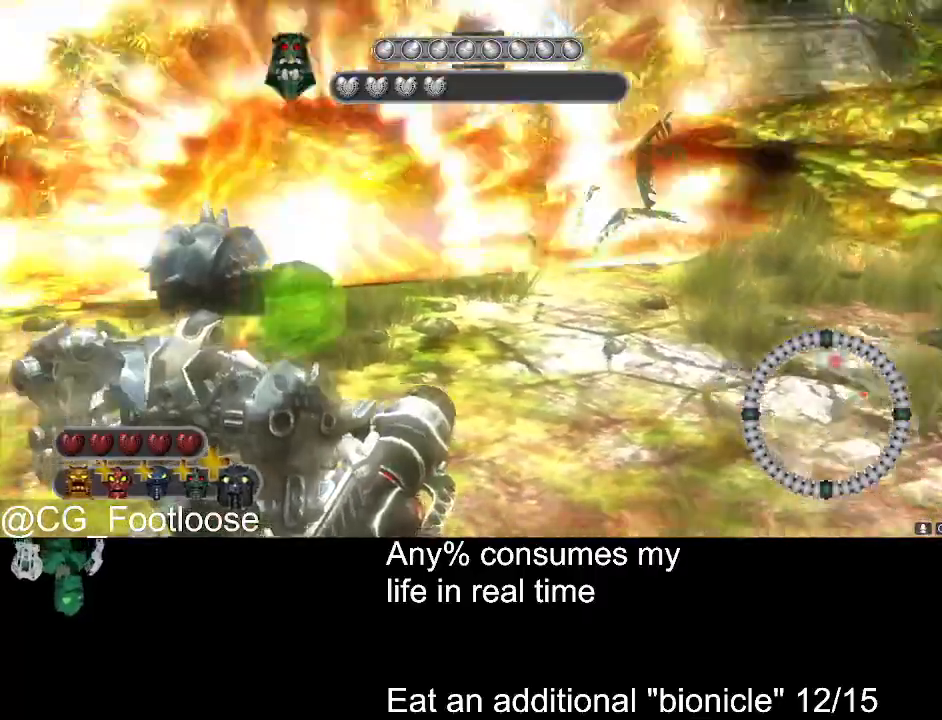
{"keys": ["d", "w"], "mouse": ["left"], "events": [[34, "s", "up"], [167, "w", "down"], [317, "mouse_left", "down"], [400, "mouse_left", "up"], [500, "mouse_left", "down"]]}
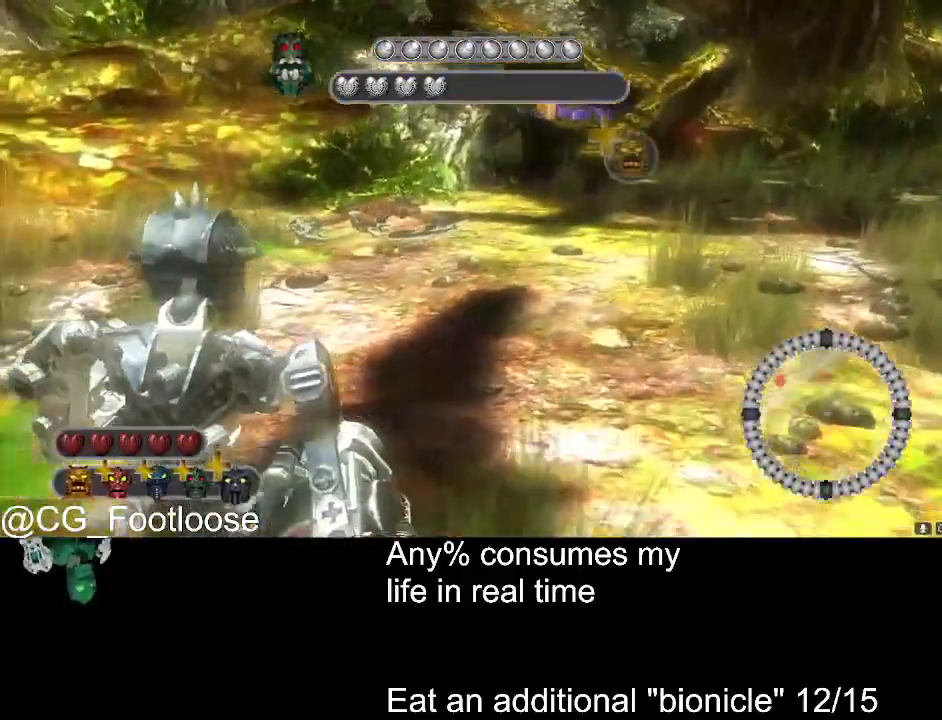
{"keys": ["d", "w"], "mouse": ["left"], "events": [[134, "mouse_left", "up"], [234, "mouse_left", "down"], [317, "mouse_left", "up"], [417, "mouse_left", "down"]]}
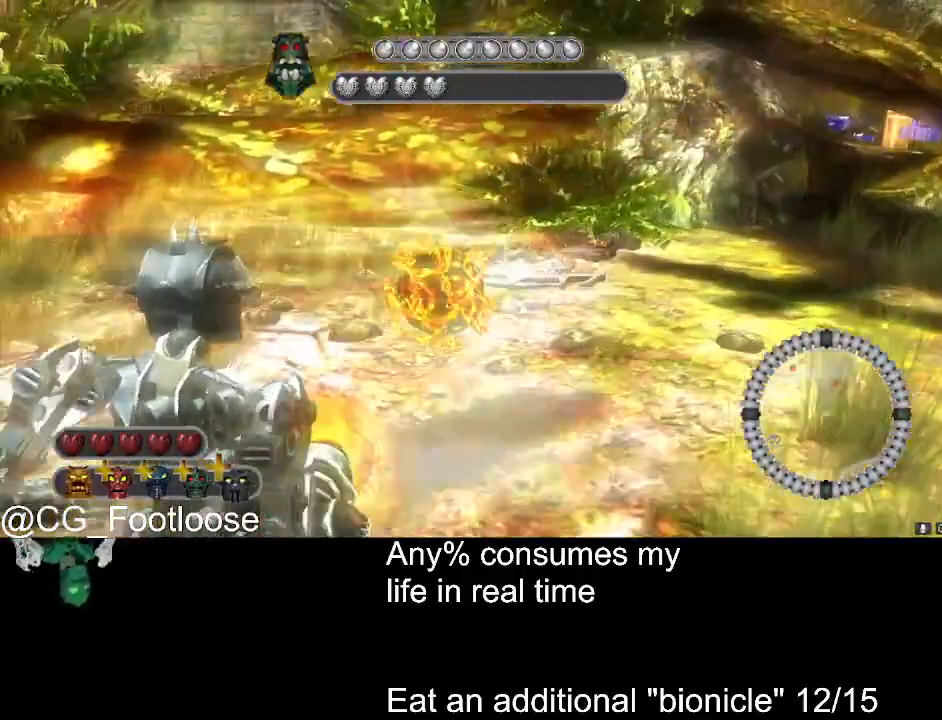
{"keys": ["a"], "mouse": [], "events": [[17, "mouse_left", "up"], [200, "d", "up"], [200, "mouse_left", "down"], [250, "a", "down"], [350, "mouse_left", "up"], [384, "w", "up"]]}
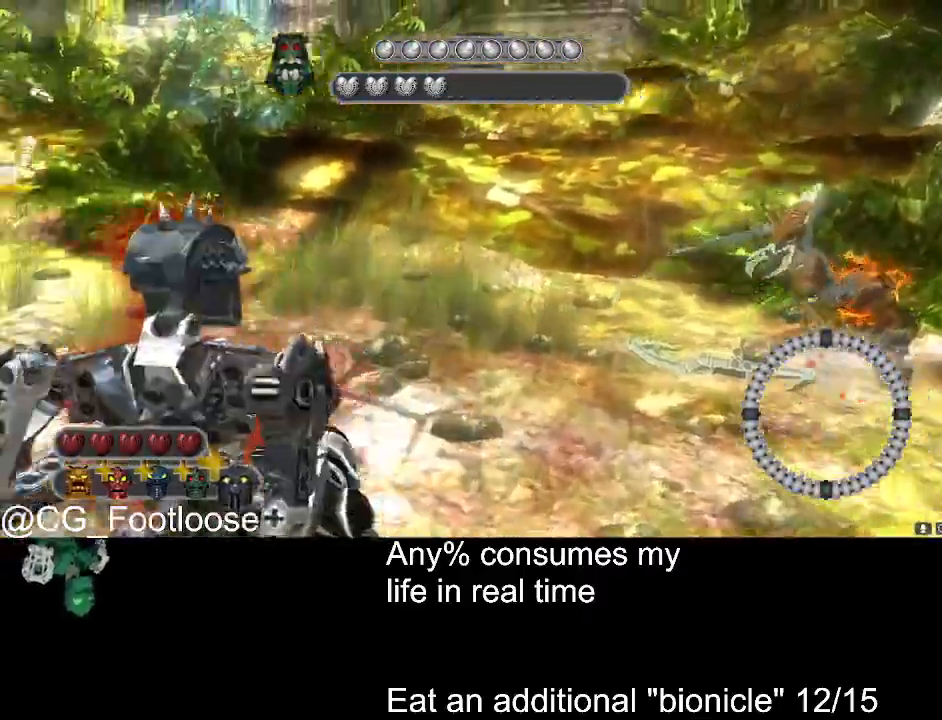
{"keys": ["a", "s"], "mouse": [], "events": [[167, "mouse_left", "down"], [217, "s", "down"], [317, "mouse_left", "up"]]}
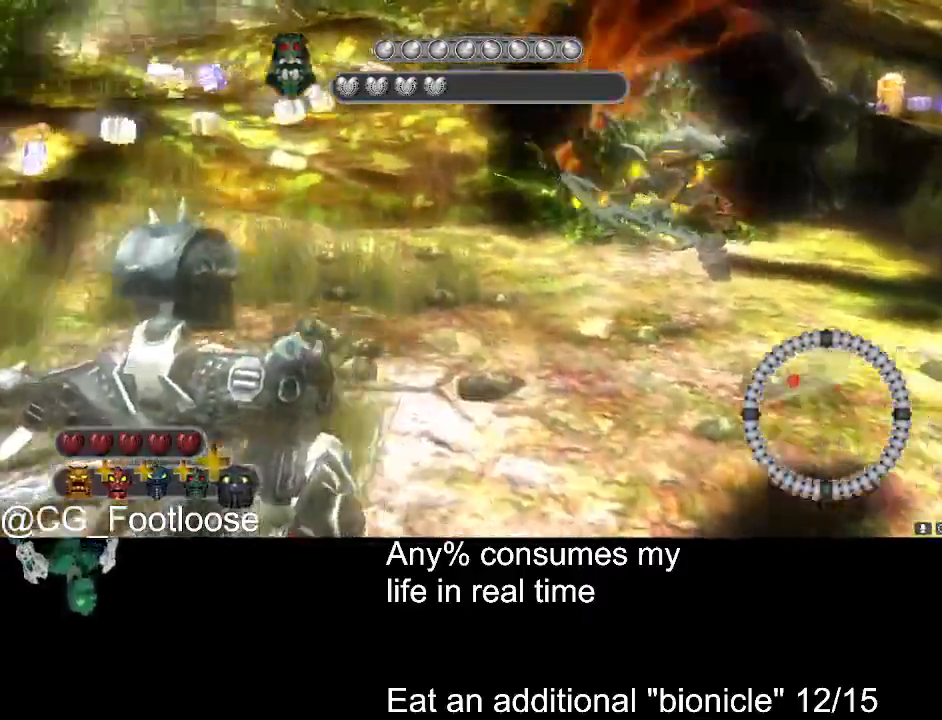
{"keys": ["a"], "mouse": [], "events": [[234, "s", "up"], [284, "mouse_wheel_down", "down"], [317, "mouse_wheel_down", "up"]]}
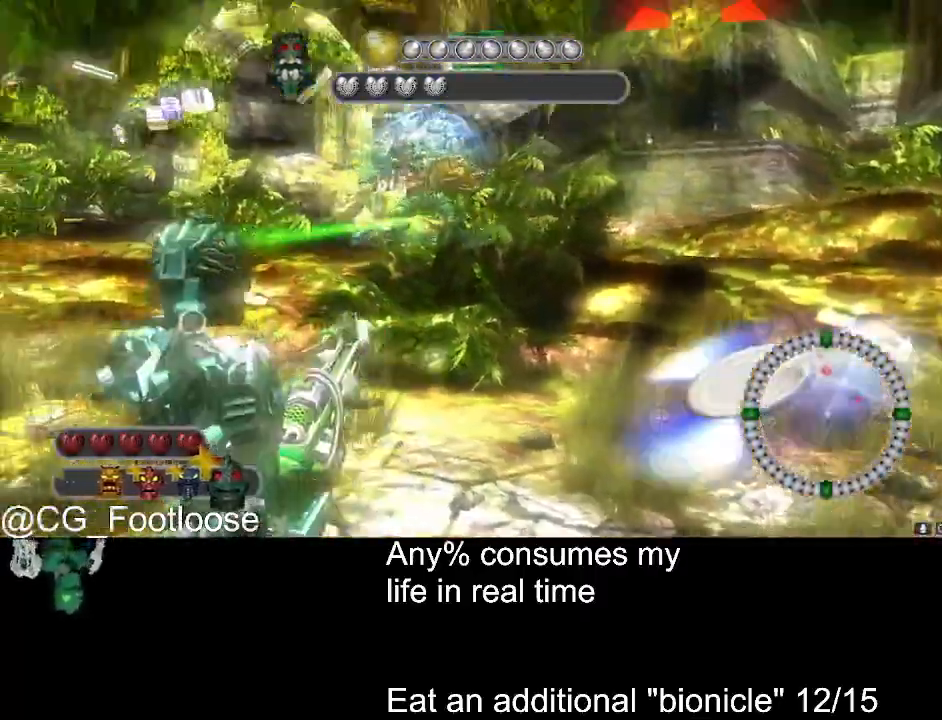
{"keys": ["d", "s"], "mouse": [], "events": [[17, "w", "down"], [67, "mouse_left", "down"], [200, "a", "up"], [200, "d", "down"], [250, "mouse_left", "up"], [300, "w", "up"], [434, "mouse_wheel_up", "down"], [484, "mouse_wheel_up", "up"], [484, "s", "down"]]}
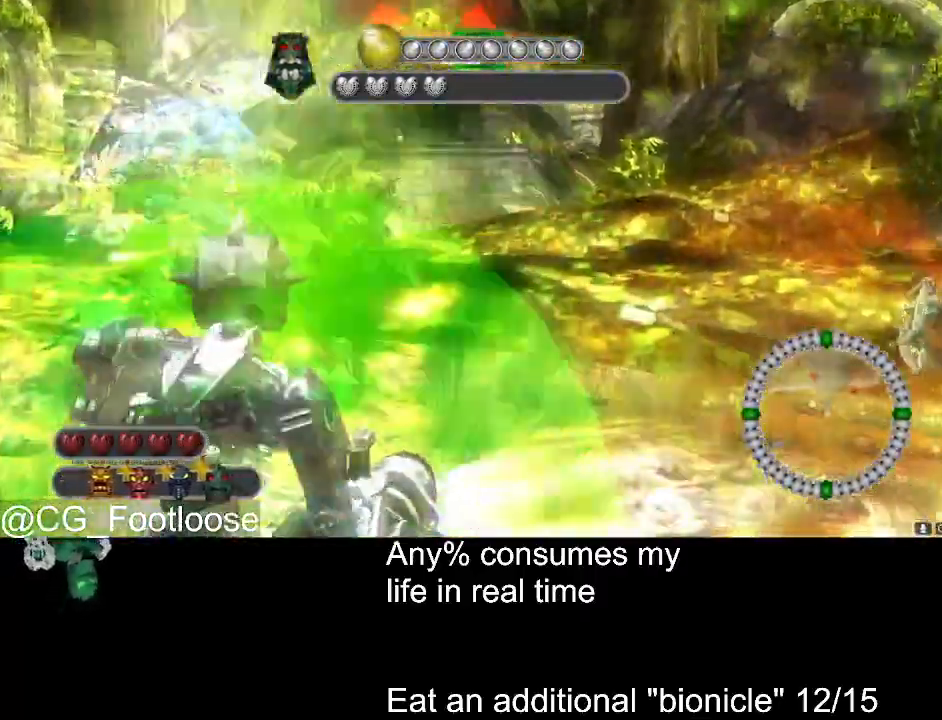
{"keys": ["d", "s"], "mouse": ["left"], "events": [[450, "mouse_left", "down"]]}
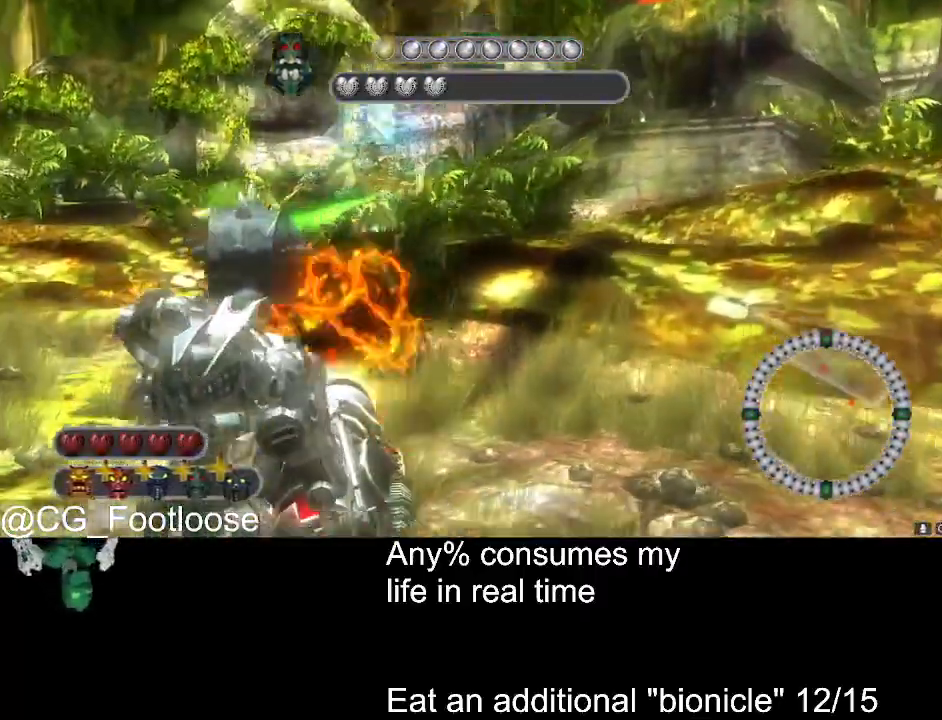
{"keys": ["a", "s"], "mouse": [], "events": [[50, "mouse_left", "up"], [100, "d", "up"], [134, "a", "down"]]}
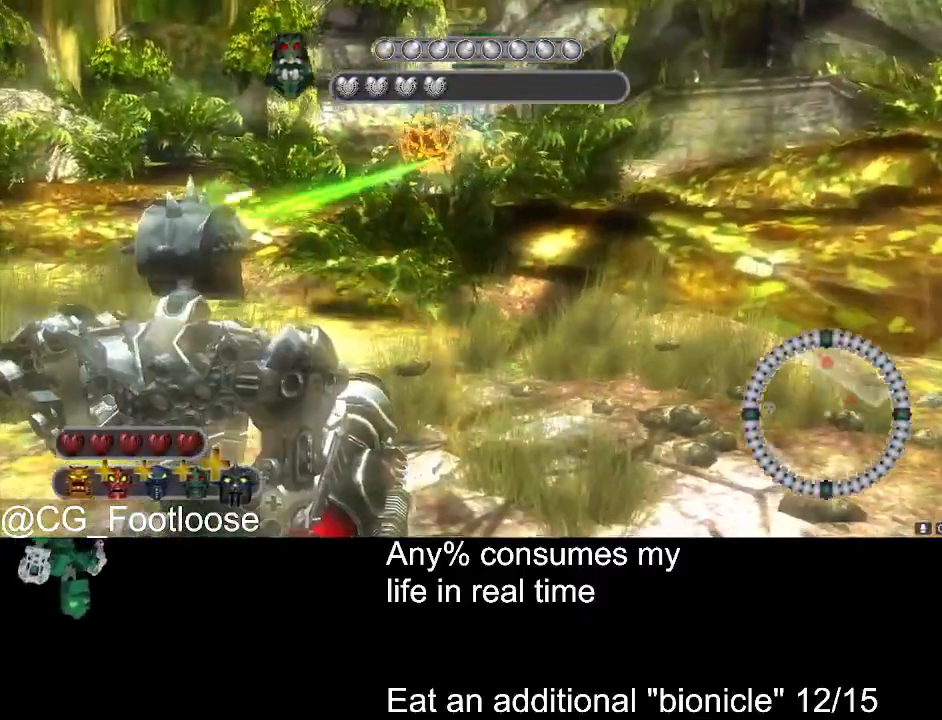
{"keys": ["a"], "mouse": [], "events": [[67, "d", "down"], [100, "a", "up"], [150, "mouse_left", "down"], [250, "a", "down"], [250, "d", "up"], [384, "mouse_left", "up"], [434, "s", "up"]]}
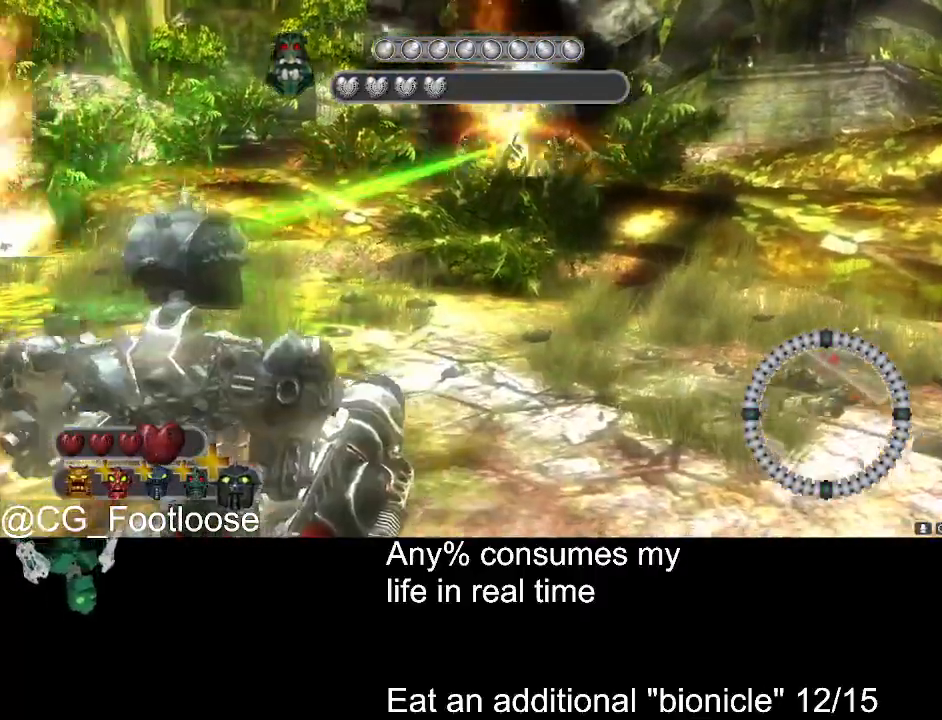
{"keys": ["a", "s"], "mouse": [], "events": [[167, "w", "down"], [317, "w", "up"], [450, "s", "down"]]}
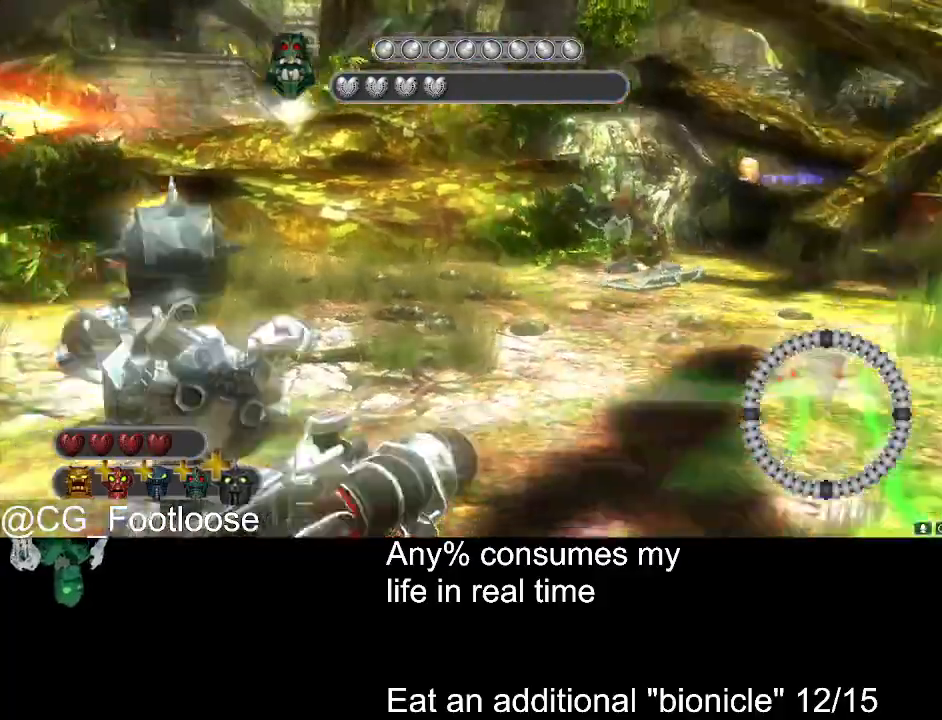
{"keys": ["a", "s"], "mouse": [], "events": [[50, "mouse_left", "down"], [100, "mouse_left", "up"], [234, "mouse_left", "down"], [284, "mouse_left", "up"]]}
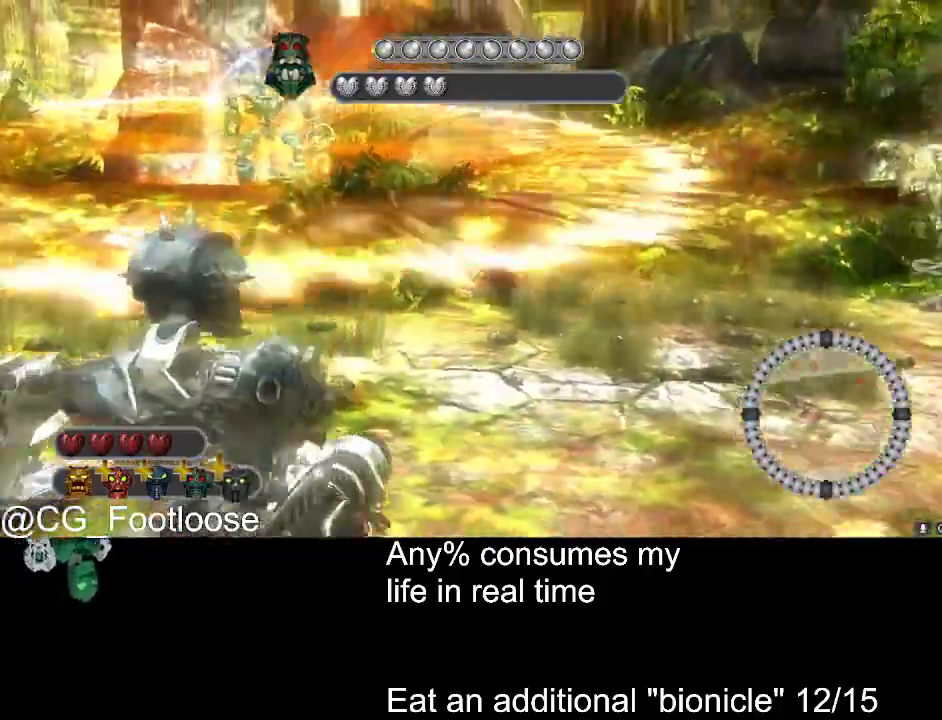
{"keys": ["d", "w"], "mouse": [], "events": [[17, "mouse_left", "down"], [67, "mouse_left", "up"], [100, "s", "up"], [350, "a", "up"], [384, "d", "down"], [484, "w", "down"]]}
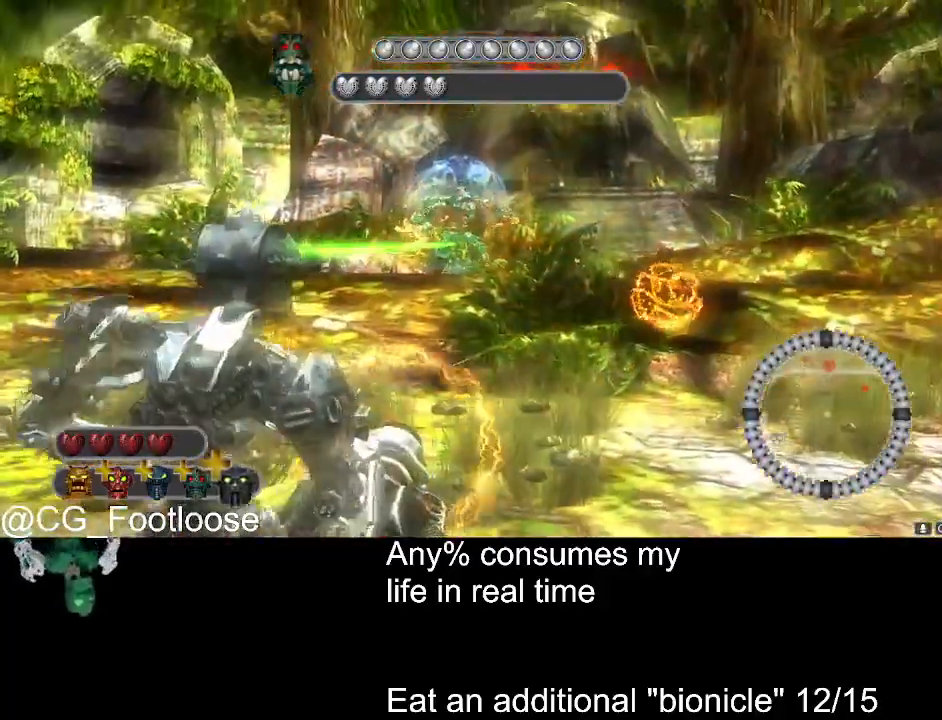
{"keys": ["d"], "mouse": [], "events": [[167, "w", "up"], [267, "mouse_left", "down"], [317, "mouse_left", "up"]]}
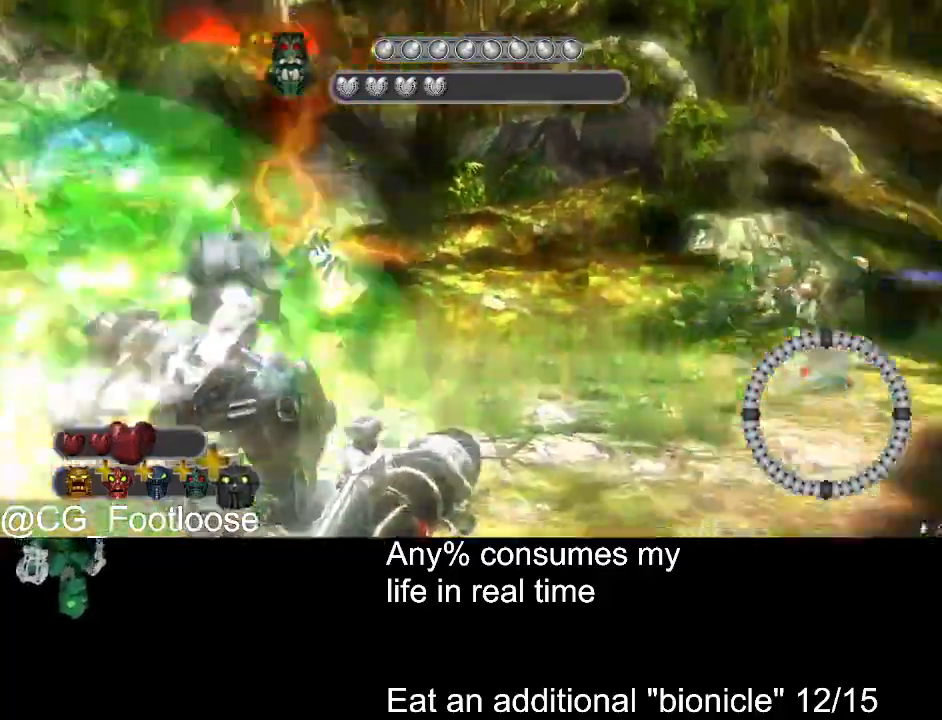
{"keys": ["d"], "mouse": [], "events": [[84, "mouse_wheel_down", "down"], [134, "mouse_wheel_down", "up"], [134, "w", "down"], [334, "mouse_left", "down"], [384, "w", "up"], [467, "mouse_left", "up"]]}
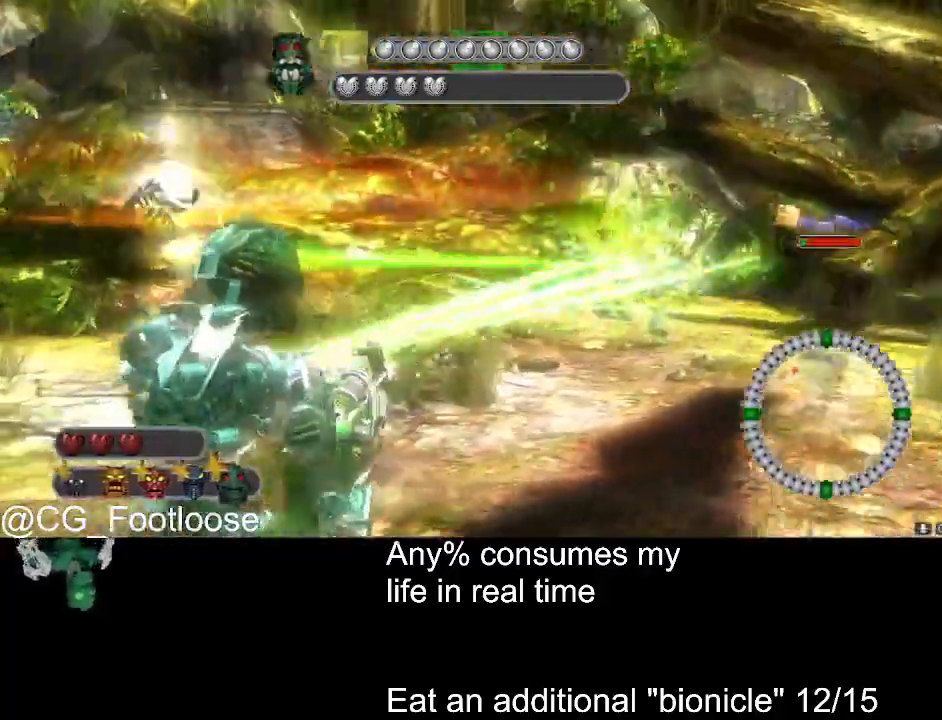
{"keys": ["w"], "mouse": [], "events": [[150, "w", "down"], [200, "d", "up"], [250, "mouse_wheel_up", "down"], [300, "mouse_wheel_up", "up"], [350, "a", "down"], [484, "a", "up"]]}
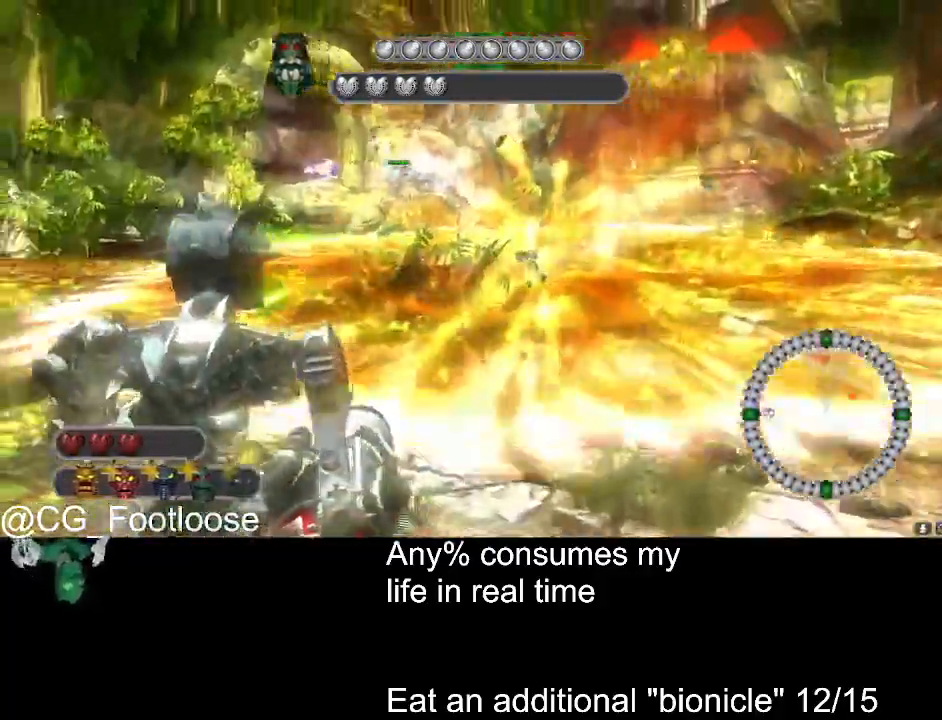
{"keys": ["a"], "mouse": [], "events": [[167, "d", "down"], [267, "d", "up"], [267, "mouse_left", "down"], [267, "w", "up"], [350, "a", "down"], [350, "mouse_left", "up"]]}
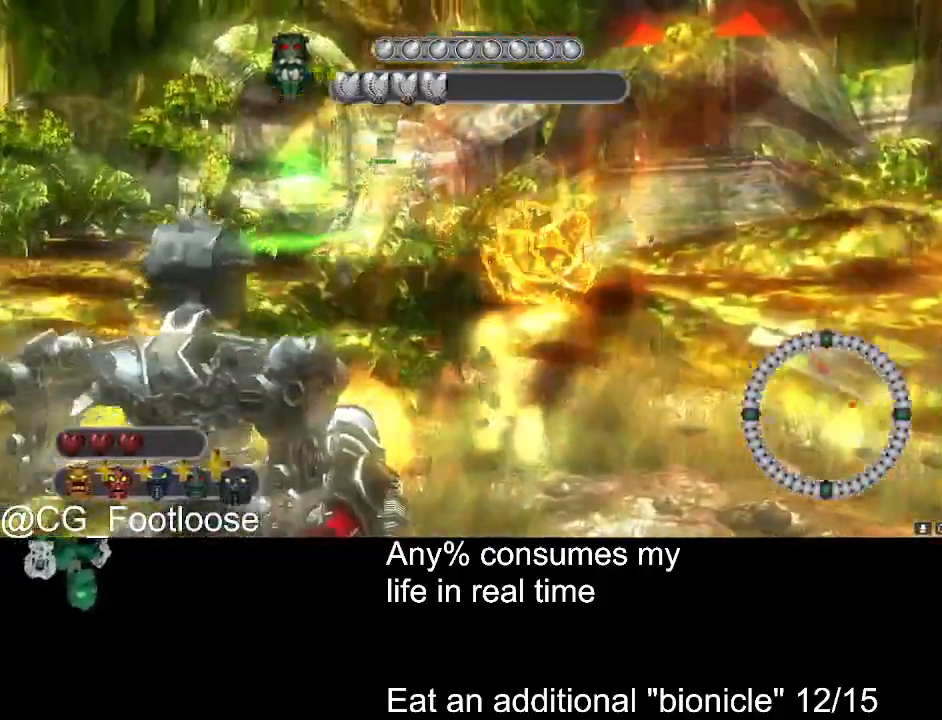
{"keys": ["d", "s"], "mouse": [], "events": [[134, "s", "down"], [317, "mouse_left", "down"], [417, "a", "up"], [467, "d", "down"], [467, "mouse_left", "up"]]}
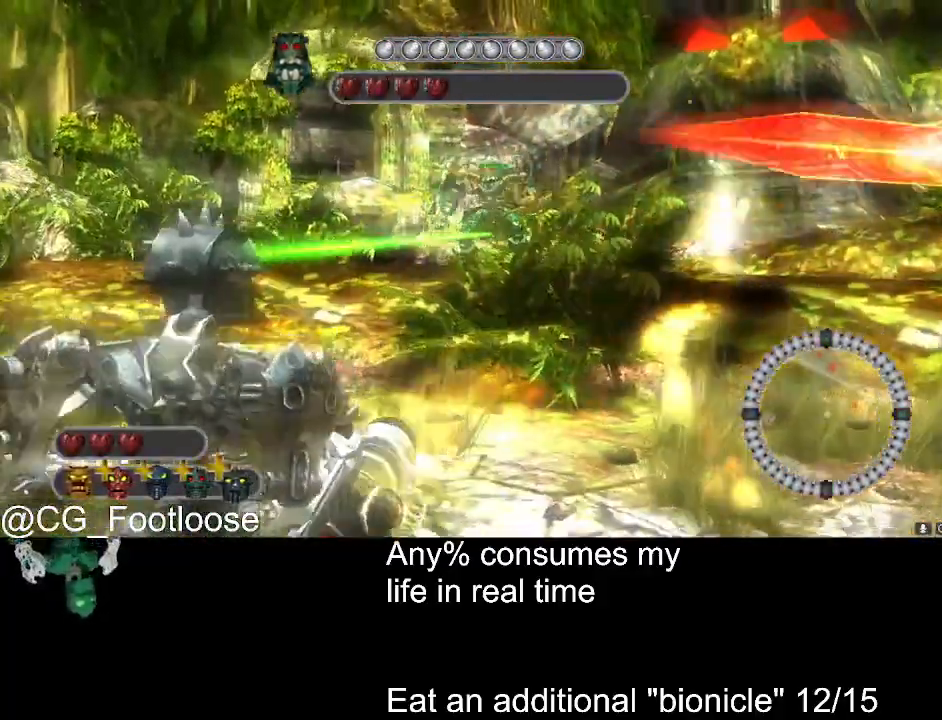
{"keys": ["d", "w"], "mouse": ["left"], "events": [[150, "s", "up"], [250, "mouse_wheel_down", "down"], [300, "mouse_wheel_down", "up"], [484, "mouse_left", "down"], [484, "w", "down"]]}
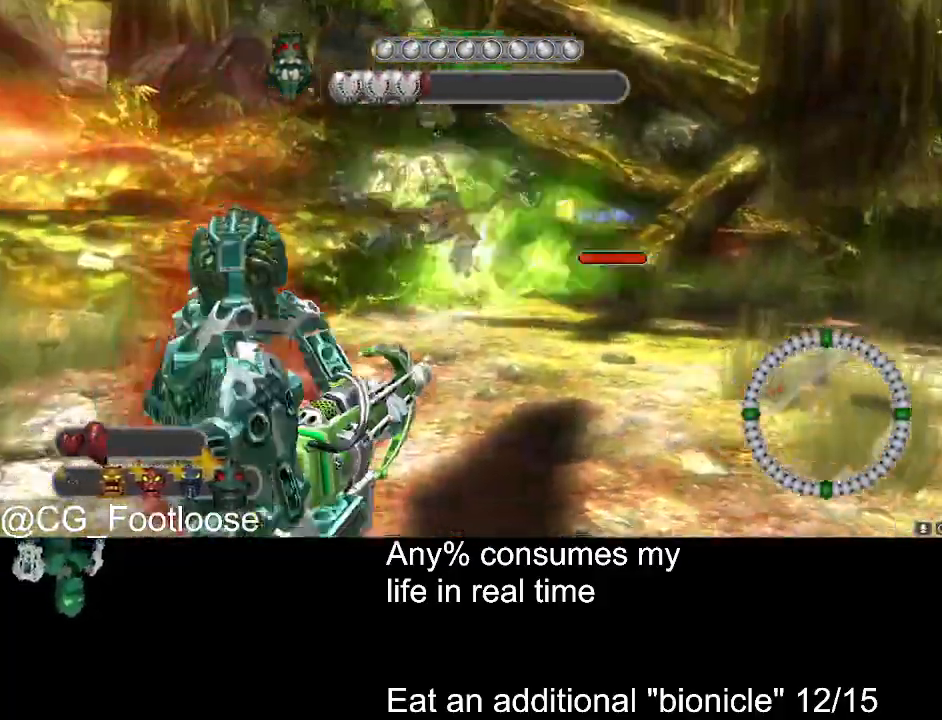
{"keys": ["d", "w"], "mouse": [], "events": [[117, "mouse_left", "up"], [350, "w", "up"], [450, "w", "down"]]}
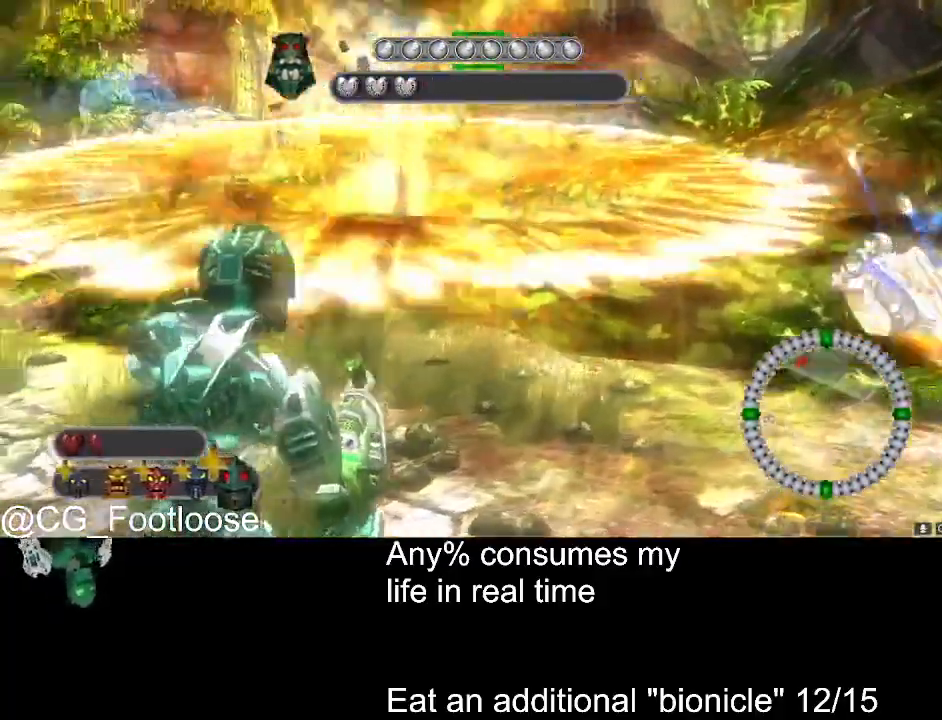
{"keys": ["d", "w"], "mouse": [], "events": [[50, "mouse_wheel_up", "down"], [84, "d", "up"], [134, "a", "down"], [134, "mouse_wheel_up", "up"], [134, "w", "up"], [367, "a", "up"], [367, "d", "down"], [467, "w", "down"]]}
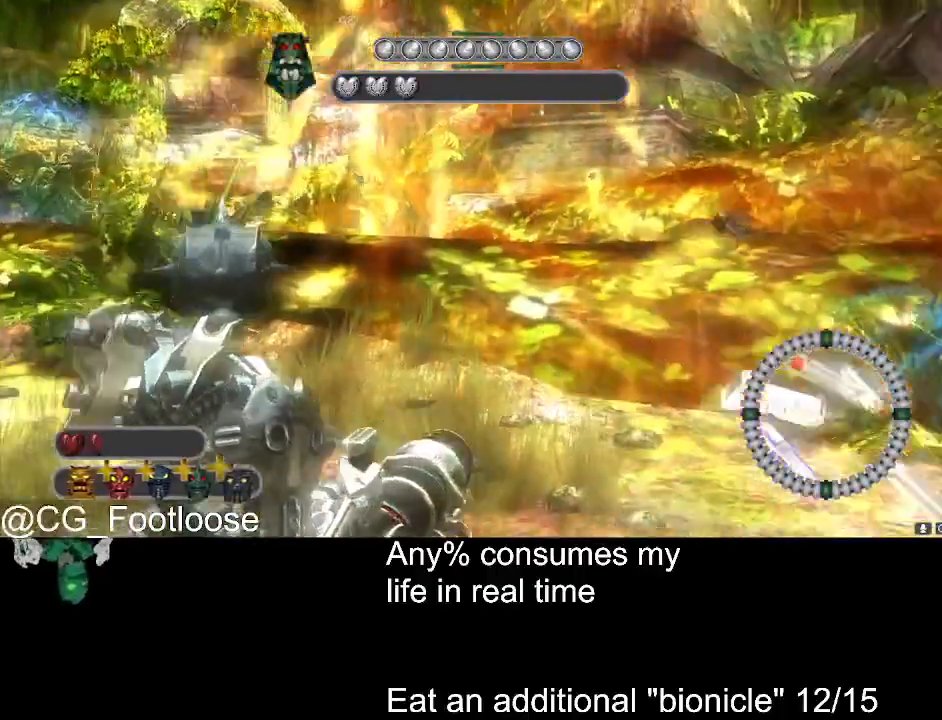
{"keys": ["a"], "mouse": [], "events": [[117, "w", "up"], [200, "d", "up"], [250, "a", "down"]]}
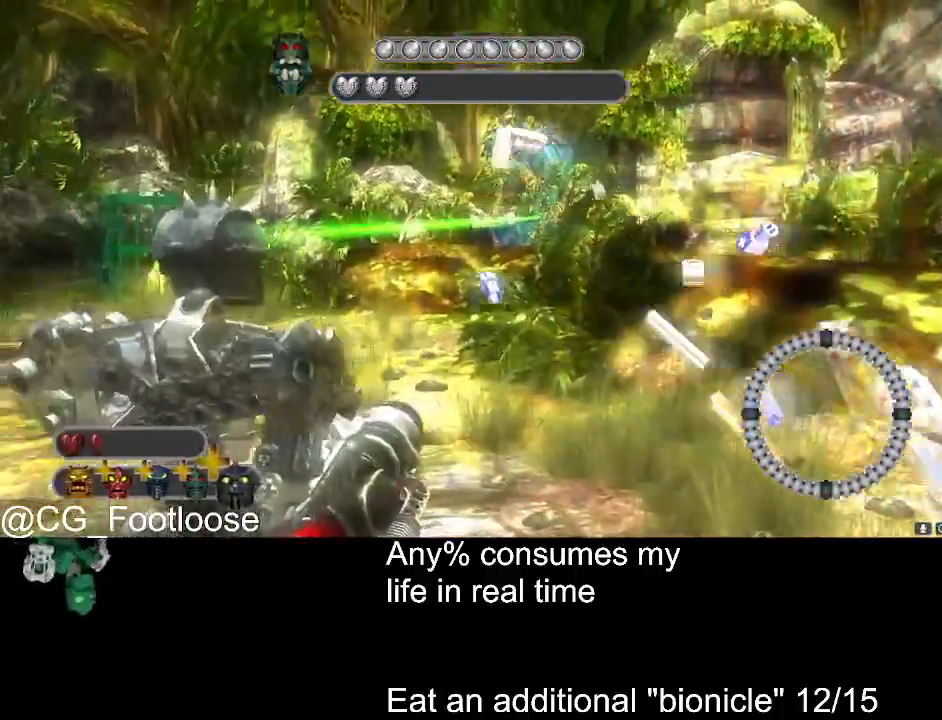
{"keys": ["a", "w"], "mouse": [], "events": [[117, "mouse_left", "down"], [217, "w", "down"], [267, "mouse_left", "up"]]}
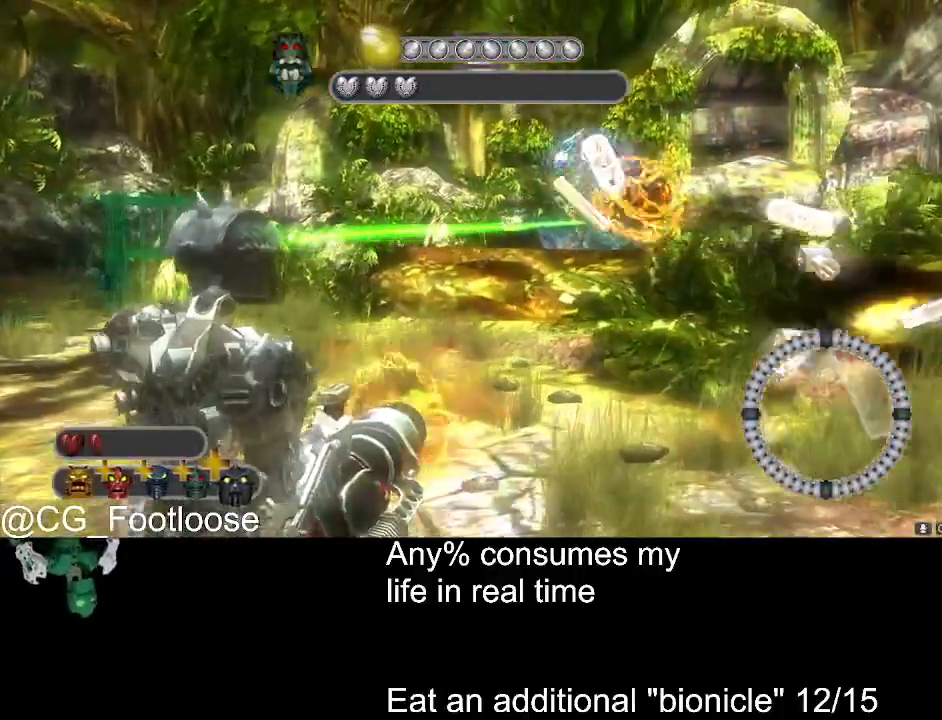
{"keys": ["a", "w"], "mouse": [], "events": []}
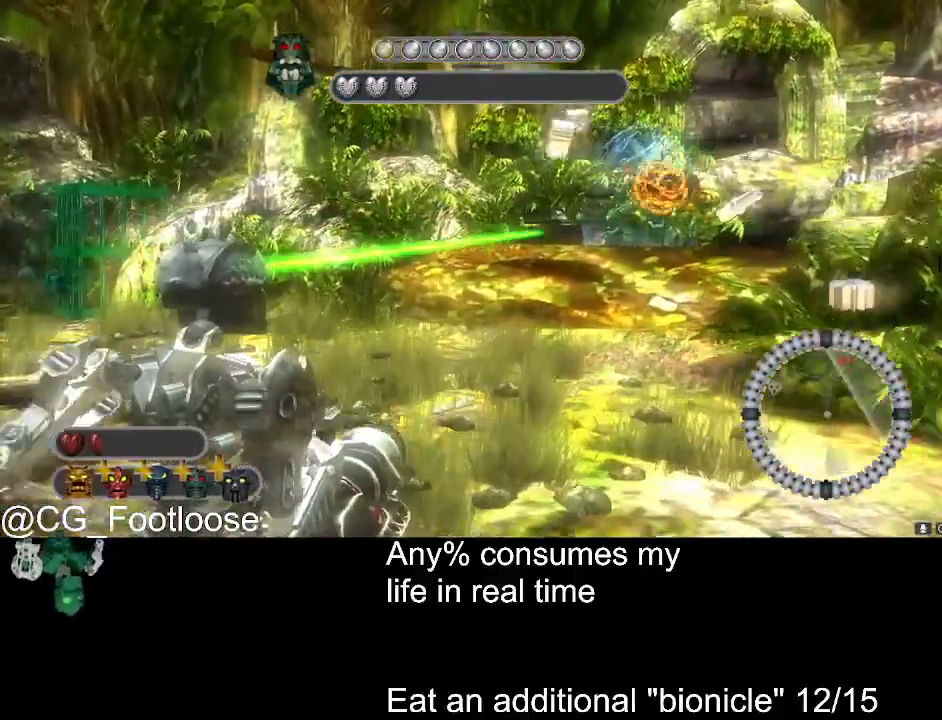
{"keys": ["a", "s"], "mouse": ["wheel_down"], "events": [[17, "mouse_left", "down"], [67, "w", "up"], [100, "mouse_left", "up"], [300, "s", "down"], [384, "mouse_wheel_down", "down"], [434, "mouse_wheel_down", "up"], [484, "mouse_wheel_down", "down"]]}
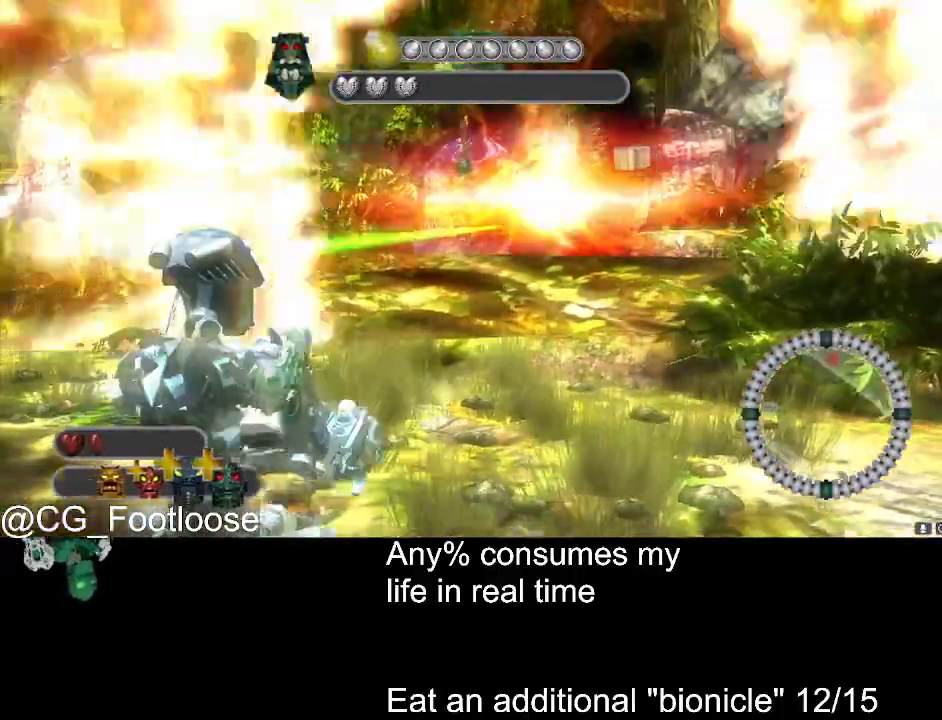
{"keys": ["d", "s"], "mouse": ["left"], "events": [[34, "mouse_wheel_down", "up"], [167, "a", "up"], [217, "d", "down"], [400, "mouse_left", "down"]]}
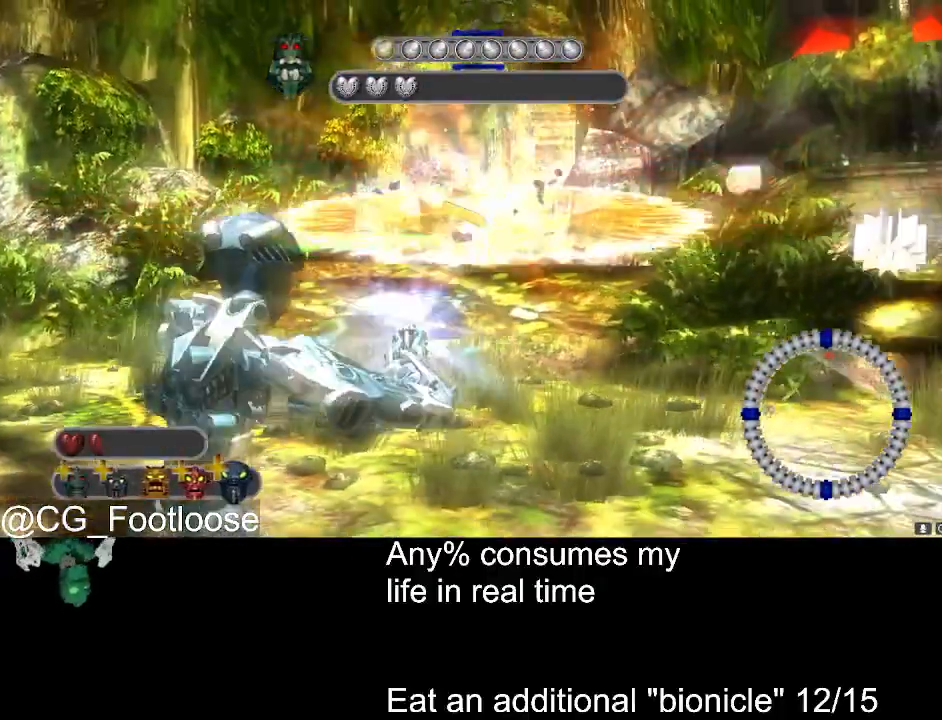
{"keys": ["a"], "mouse": ["left"], "events": [[234, "s", "up"], [467, "a", "down"], [467, "d", "up"]]}